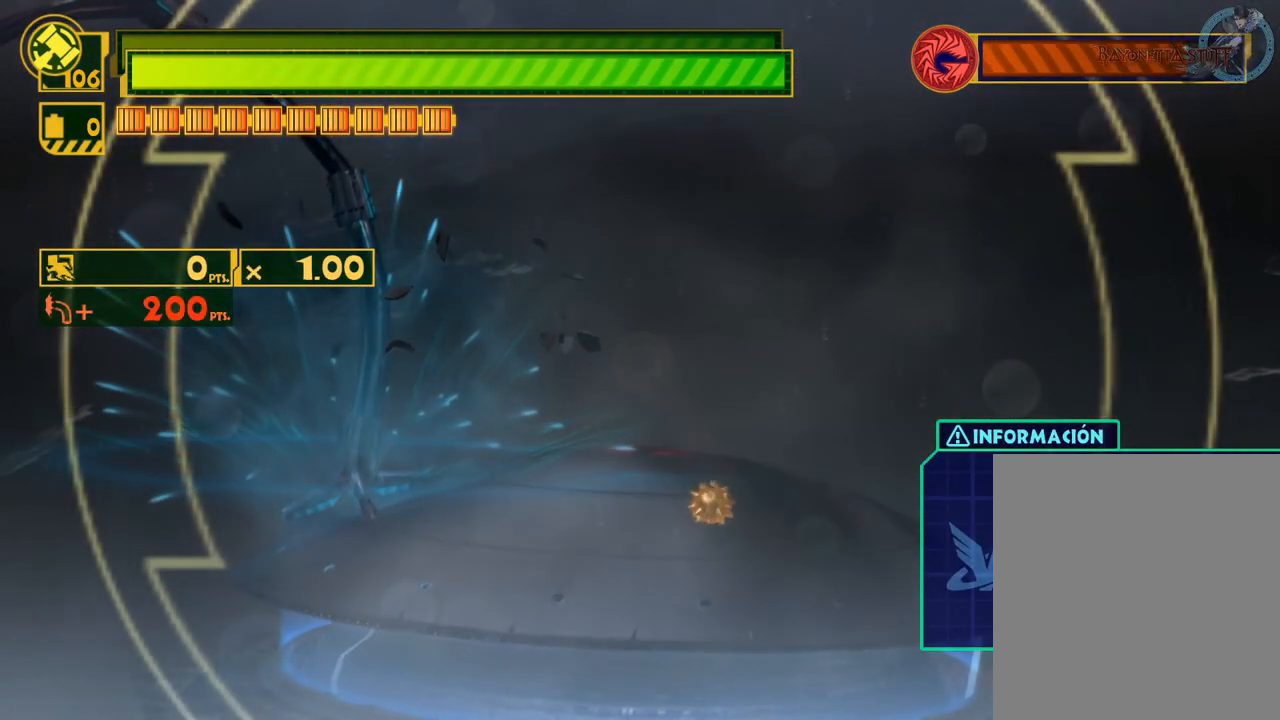
Gameplay with a controller (Xbox layout); each line is a JSON object with the inputs held at the frame after it. "events" lists button and stick changes between this image and that frame as [ms after this image, input, new state], when the widget could be followed in between.
{"buttons": ["X"], "left_stick": "center", "right_stick": "center", "events": [[100, "left_stick", "center"], [233, "A", "down"], [367, "A", "up"]]}
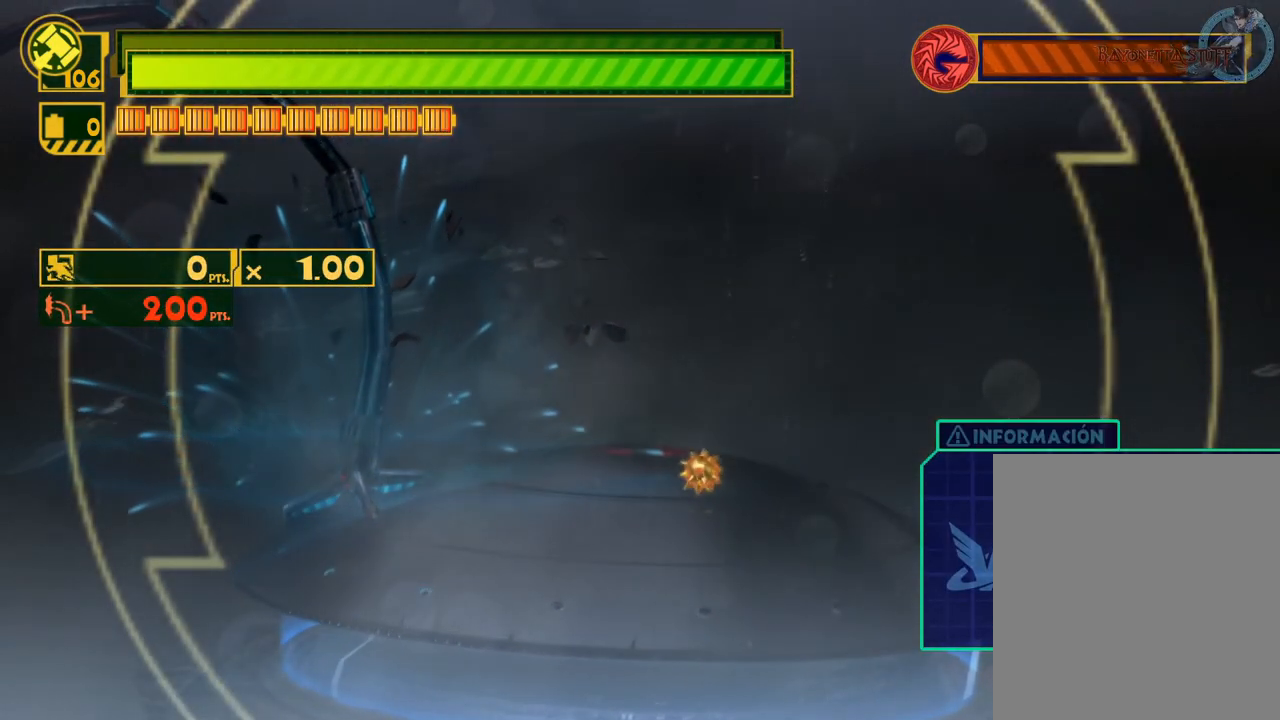
{"buttons": ["X"], "left_stick": "down-left", "right_stick": "center", "events": [[133, "left_stick", "down"], [217, "left_stick", "down-left"]]}
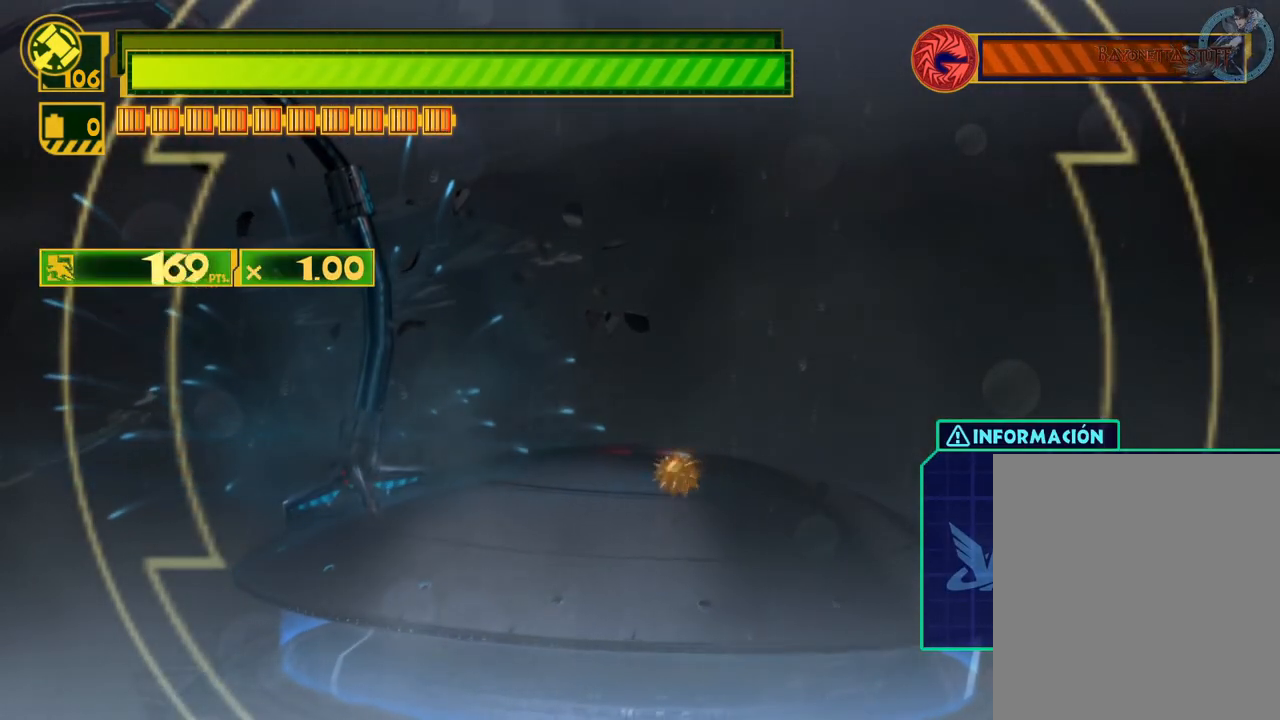
{"buttons": ["X"], "left_stick": "up", "right_stick": "center", "events": [[83, "left_stick", "center"], [167, "R2", "down"], [333, "R2", "up"], [417, "left_stick", "up"]]}
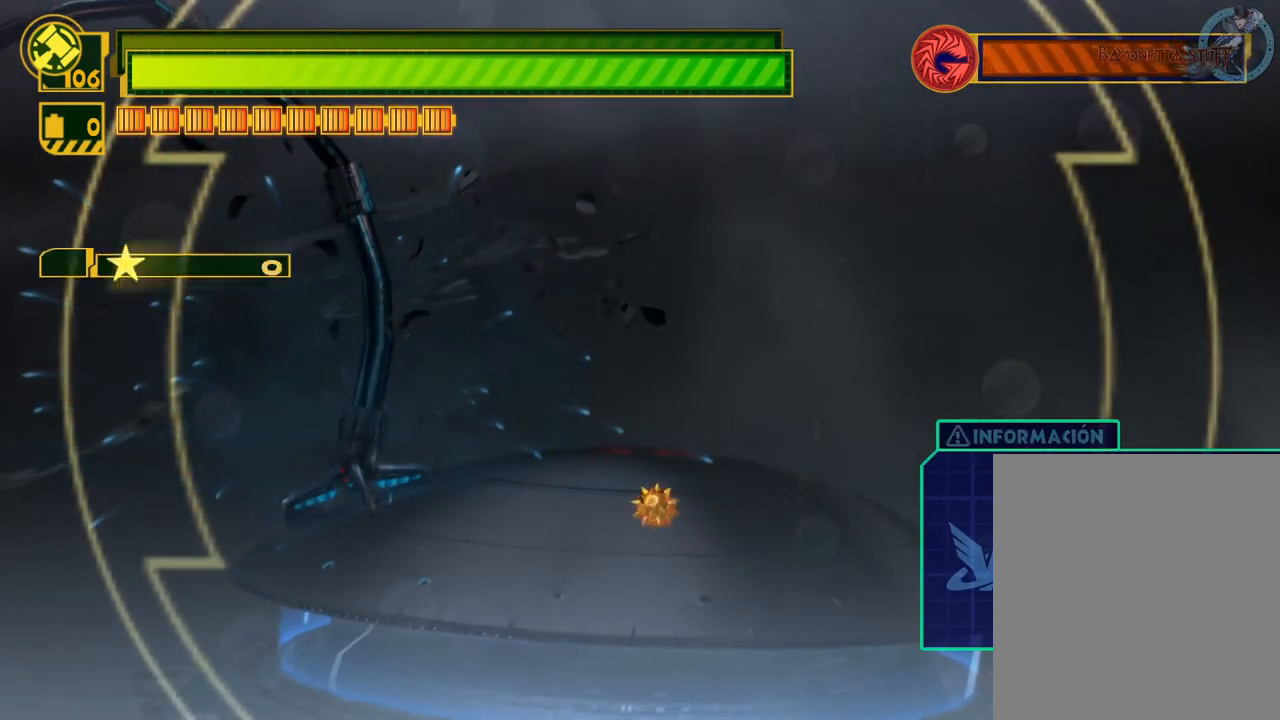
{"buttons": [], "left_stick": "center", "right_stick": "center", "events": [[267, "left_stick", "center"], [333, "A", "down"], [467, "A", "up"], [483, "X", "up"]]}
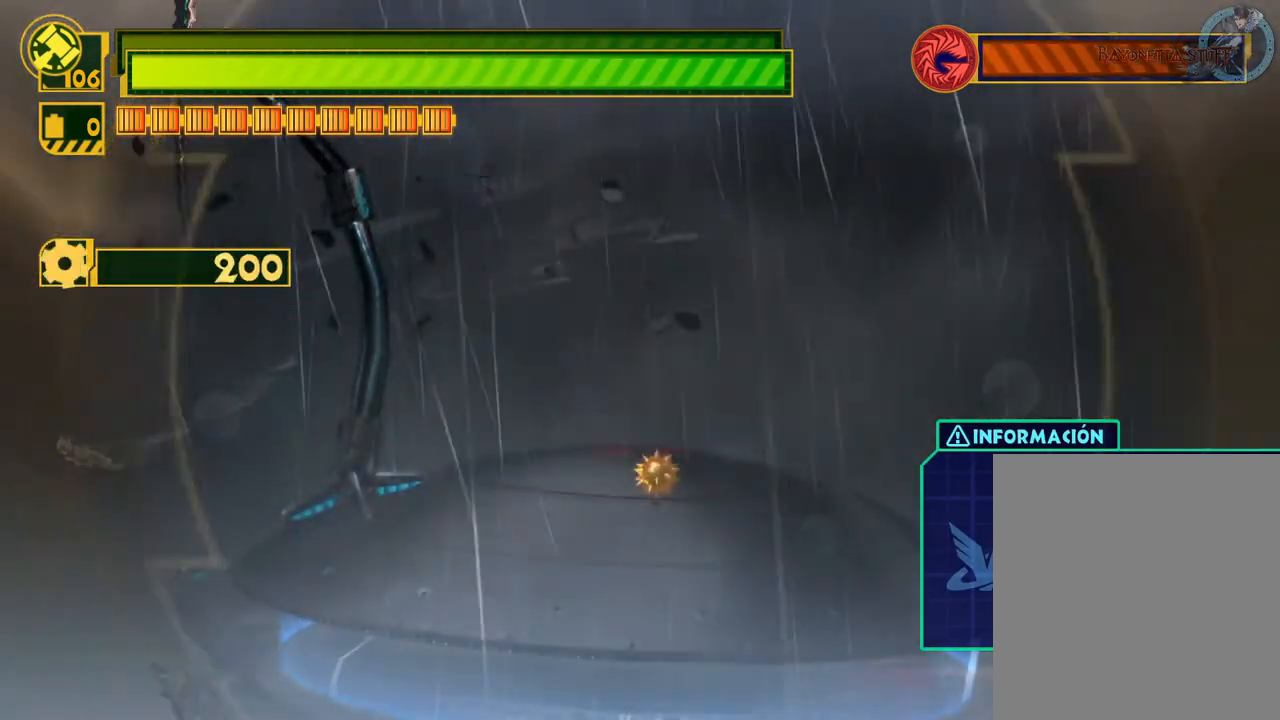
{"buttons": ["R2"], "left_stick": "down-left", "right_stick": "center", "events": [[67, "left_stick", "left"], [300, "B", "down"], [317, "left_stick", "down-left"], [333, "B", "up"], [450, "R2", "down"]]}
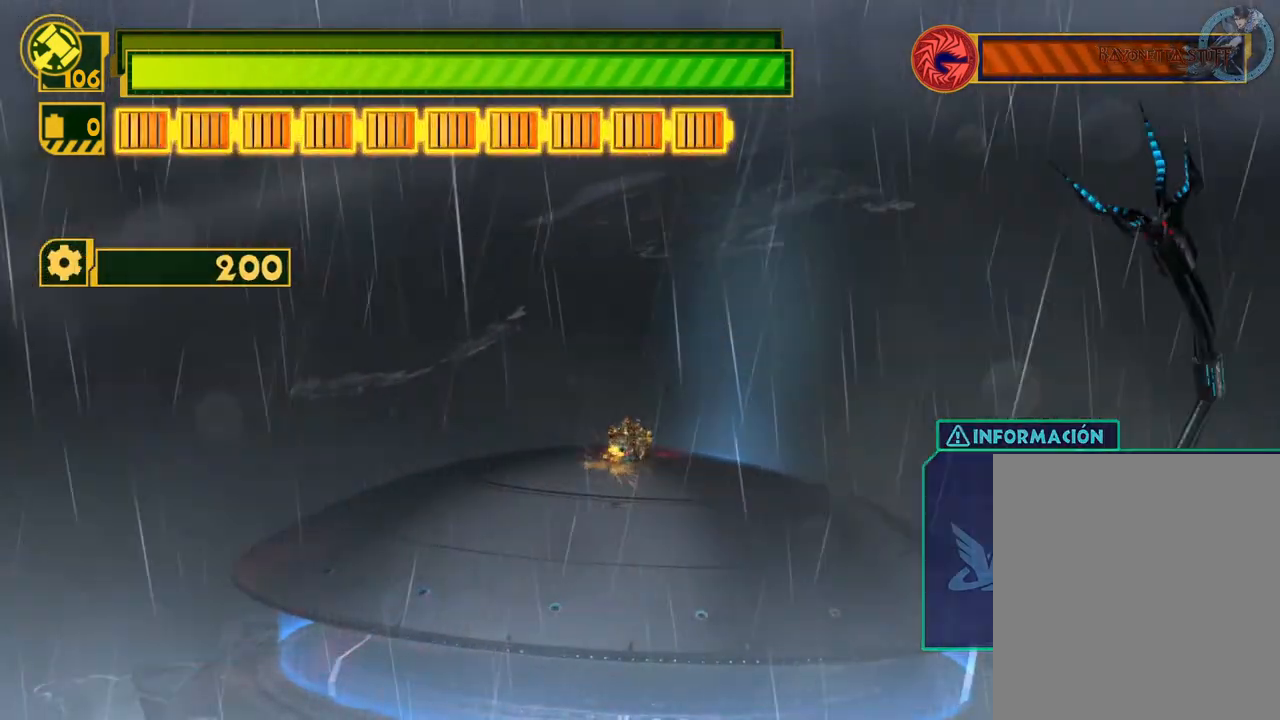
{"buttons": ["X"], "left_stick": "down-left", "right_stick": "center", "events": [[83, "X", "down"], [117, "left_stick", "down-right"], [133, "R2", "up"], [350, "left_stick", "down-left"]]}
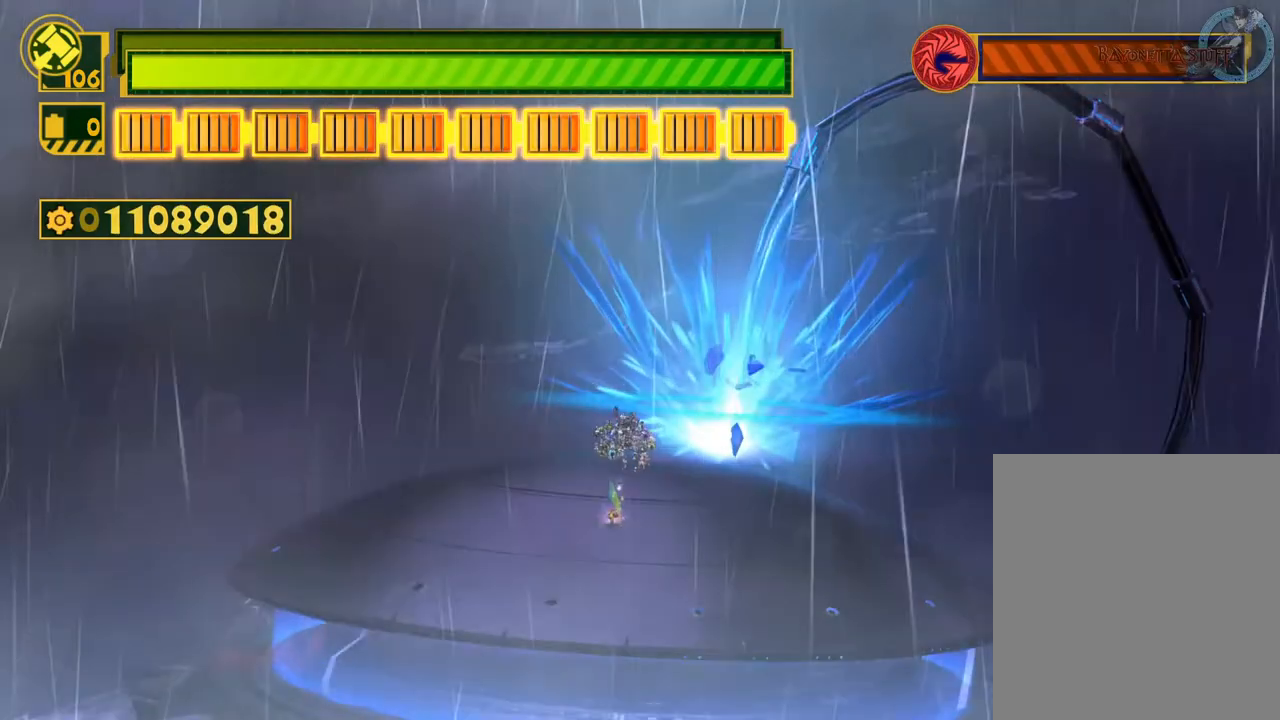
{"buttons": ["X"], "left_stick": "up", "right_stick": "center", "events": [[83, "left_stick", "left"], [300, "left_stick", "up-left"], [433, "left_stick", "up"]]}
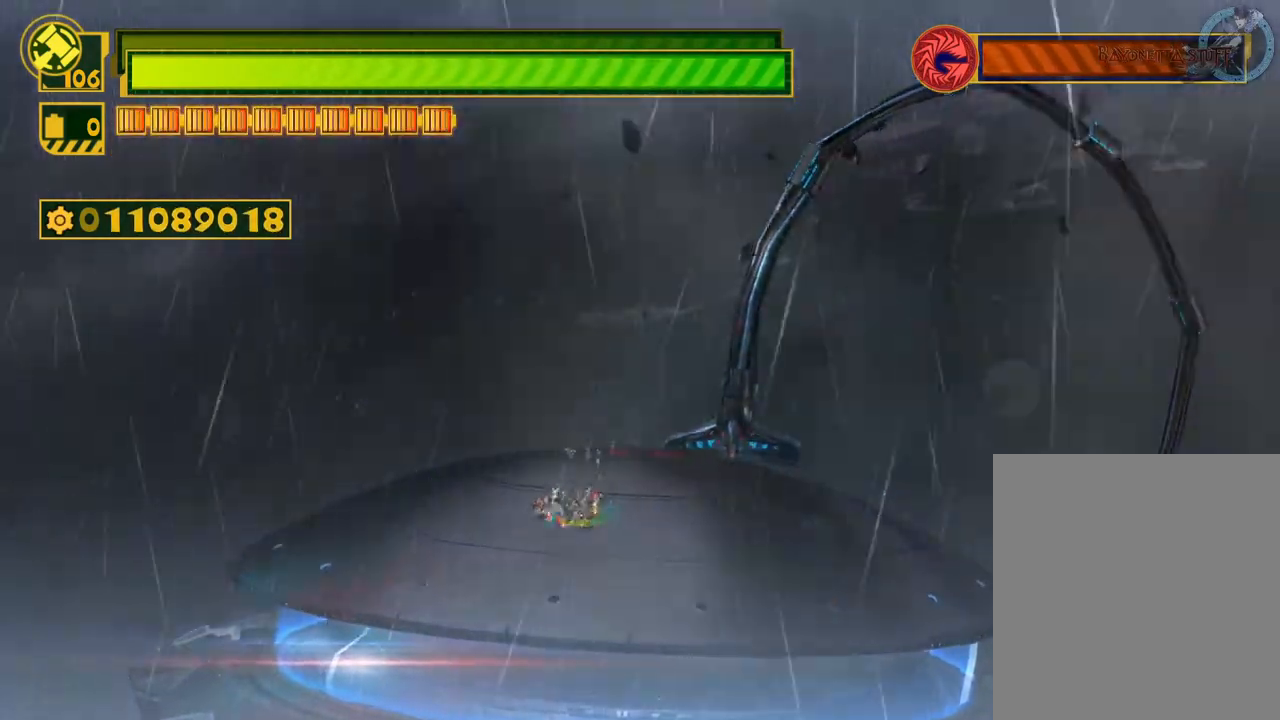
{"buttons": ["X"], "left_stick": "right", "right_stick": "center", "events": [[150, "left_stick", "right"]]}
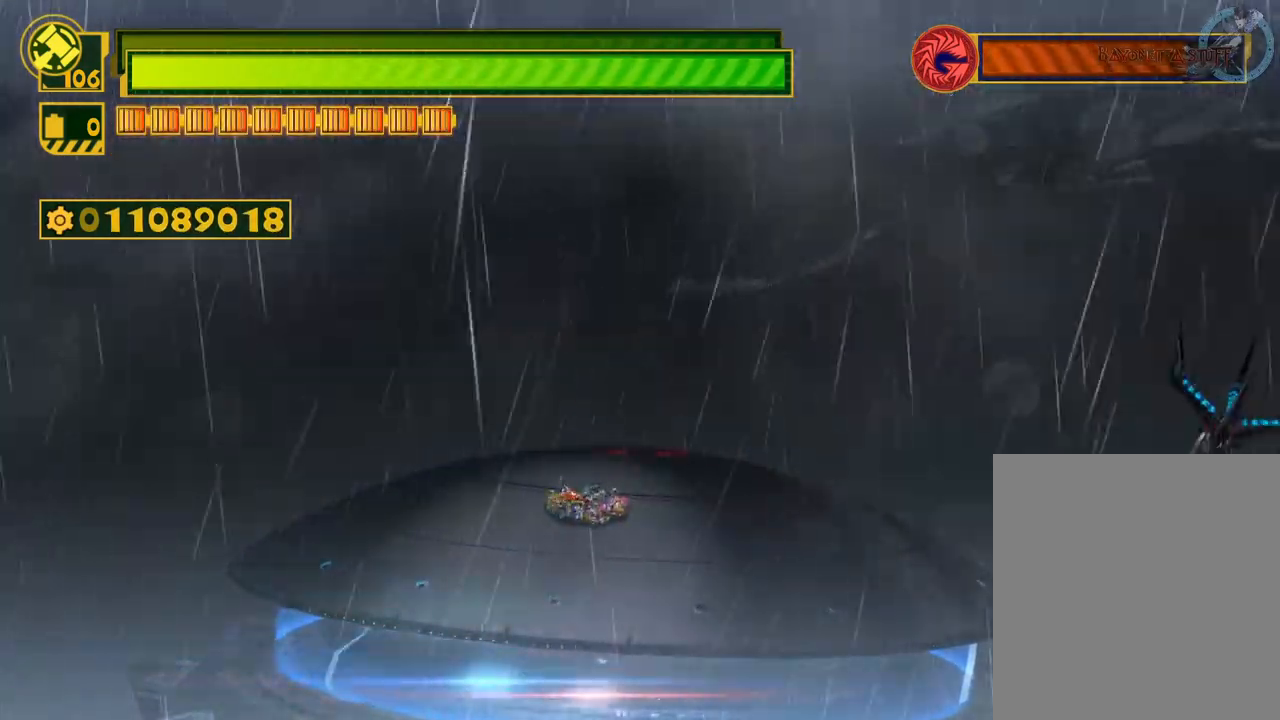
{"buttons": ["X"], "left_stick": "up", "right_stick": "center", "events": [[17, "left_stick", "down-right"], [183, "left_stick", "right"], [300, "left_stick", "up-right"], [450, "left_stick", "up"]]}
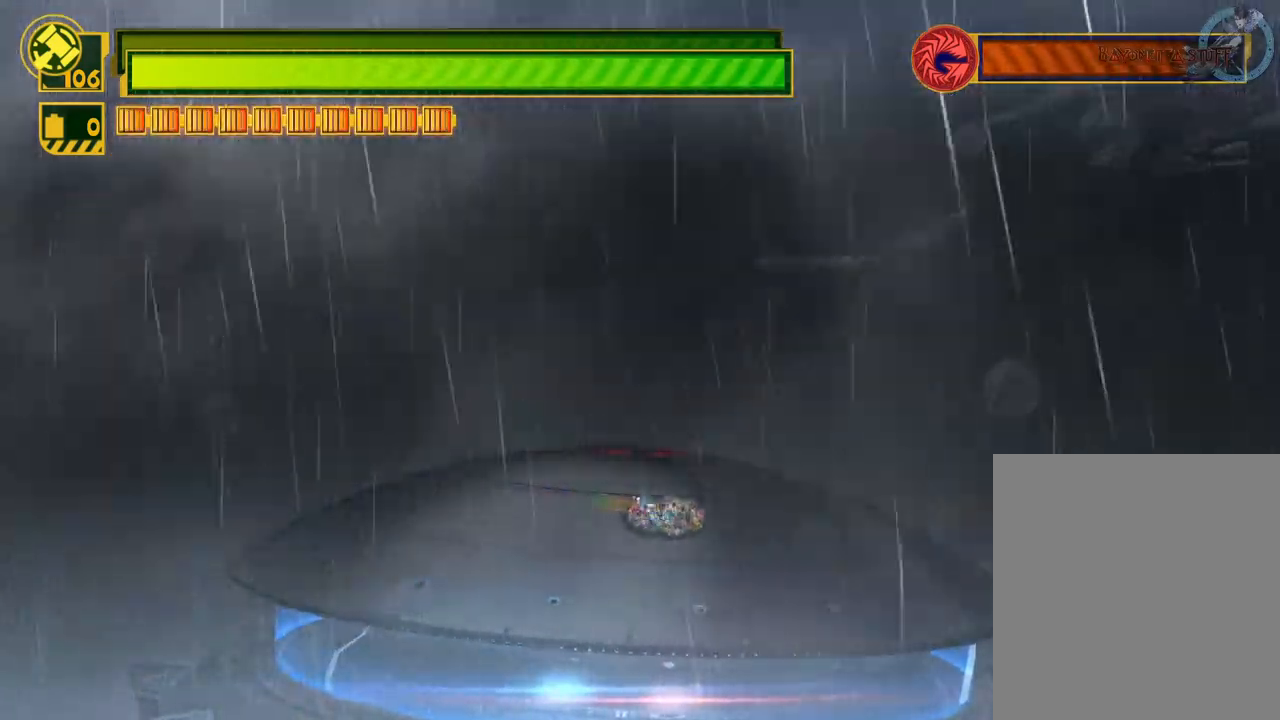
{"buttons": ["X"], "left_stick": "left", "right_stick": "center", "events": [[17, "left_stick", "up-left"], [167, "left_stick", "left"]]}
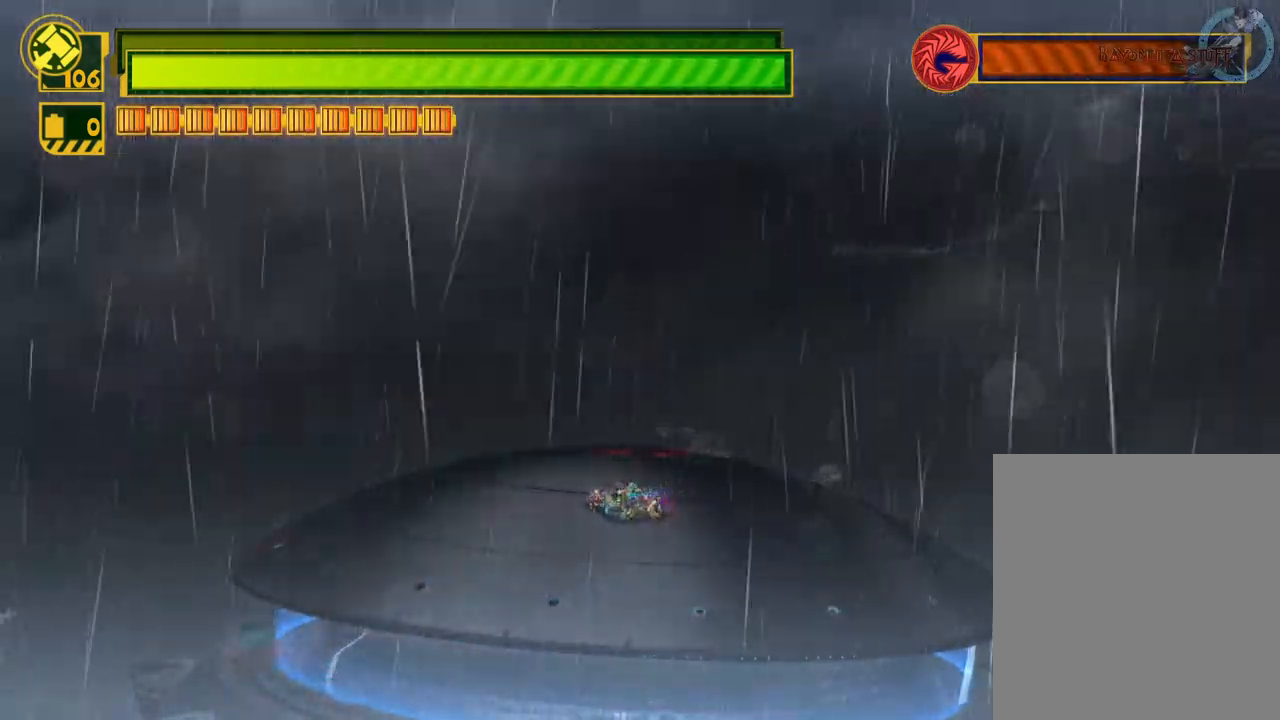
{"buttons": ["X"], "left_stick": "up-right", "right_stick": "center", "events": [[33, "left_stick", "up"], [200, "left_stick", "up-right"]]}
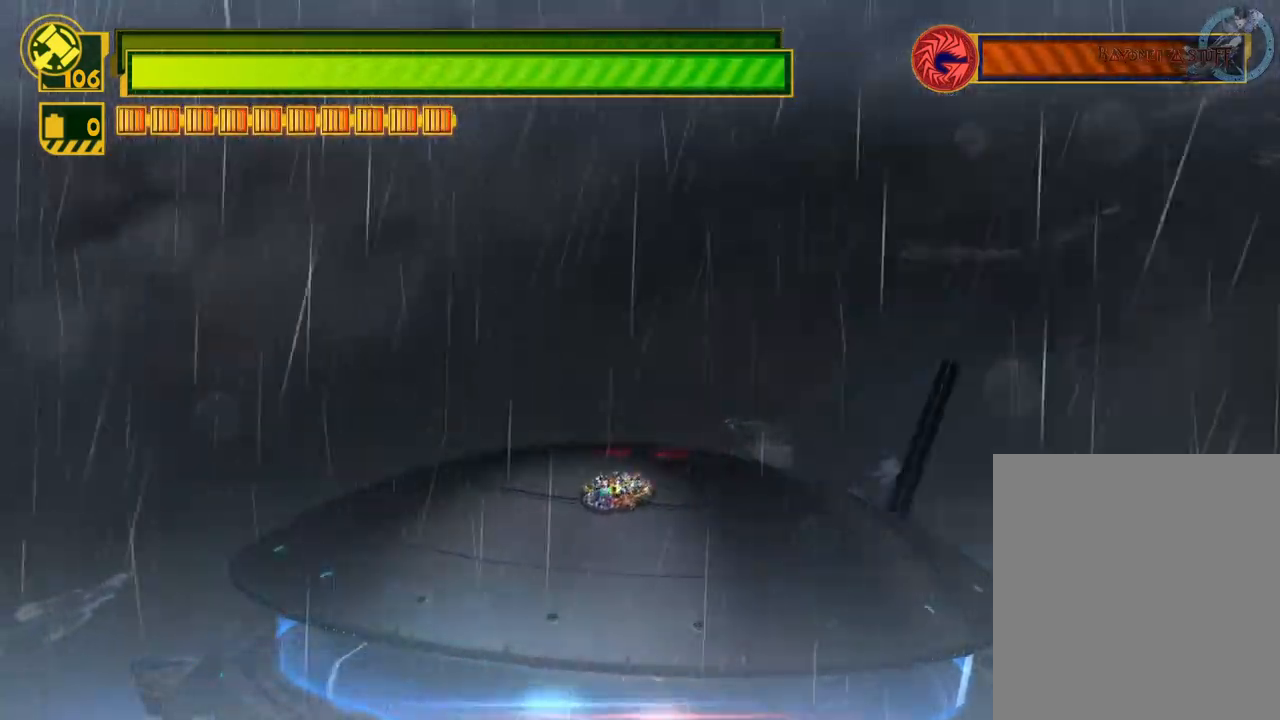
{"buttons": ["X"], "left_stick": "down", "right_stick": "center", "events": [[67, "left_stick", "up"], [400, "left_stick", "right"], [500, "left_stick", "down"]]}
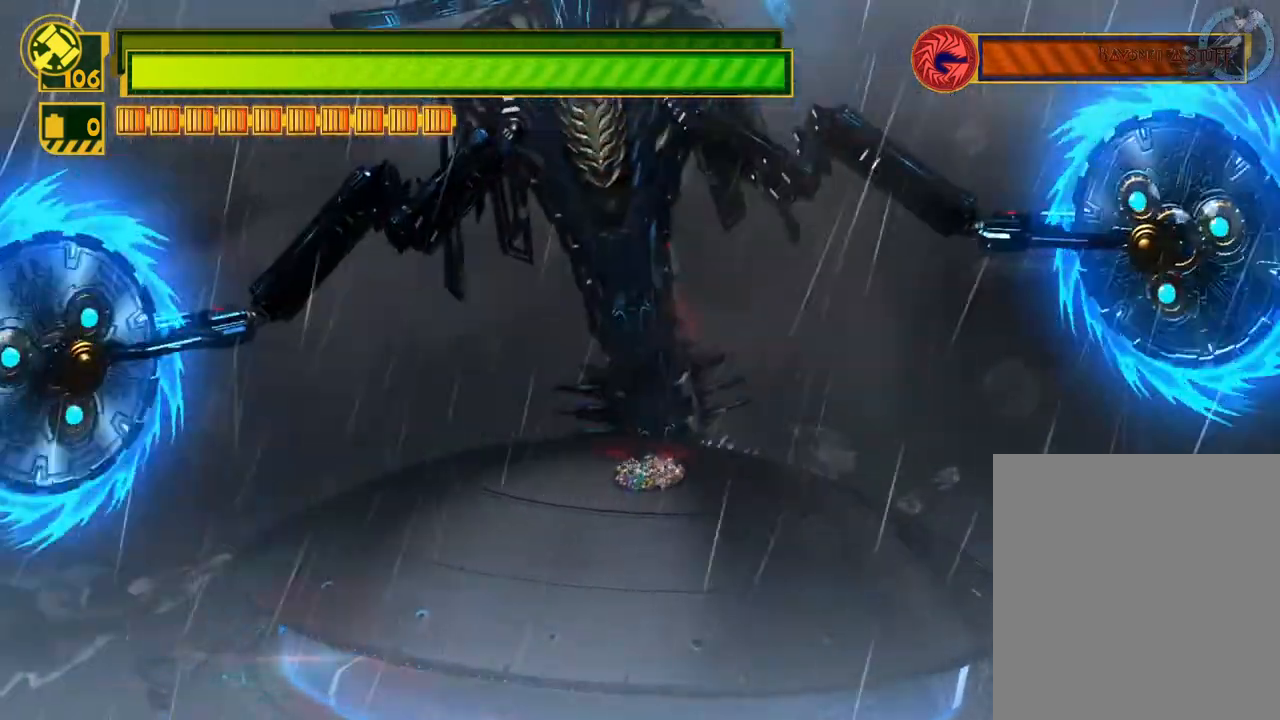
{"buttons": ["X"], "left_stick": "center", "right_stick": "center", "events": [[100, "left_stick", "left"], [267, "left_stick", "up"], [383, "left_stick", "center"]]}
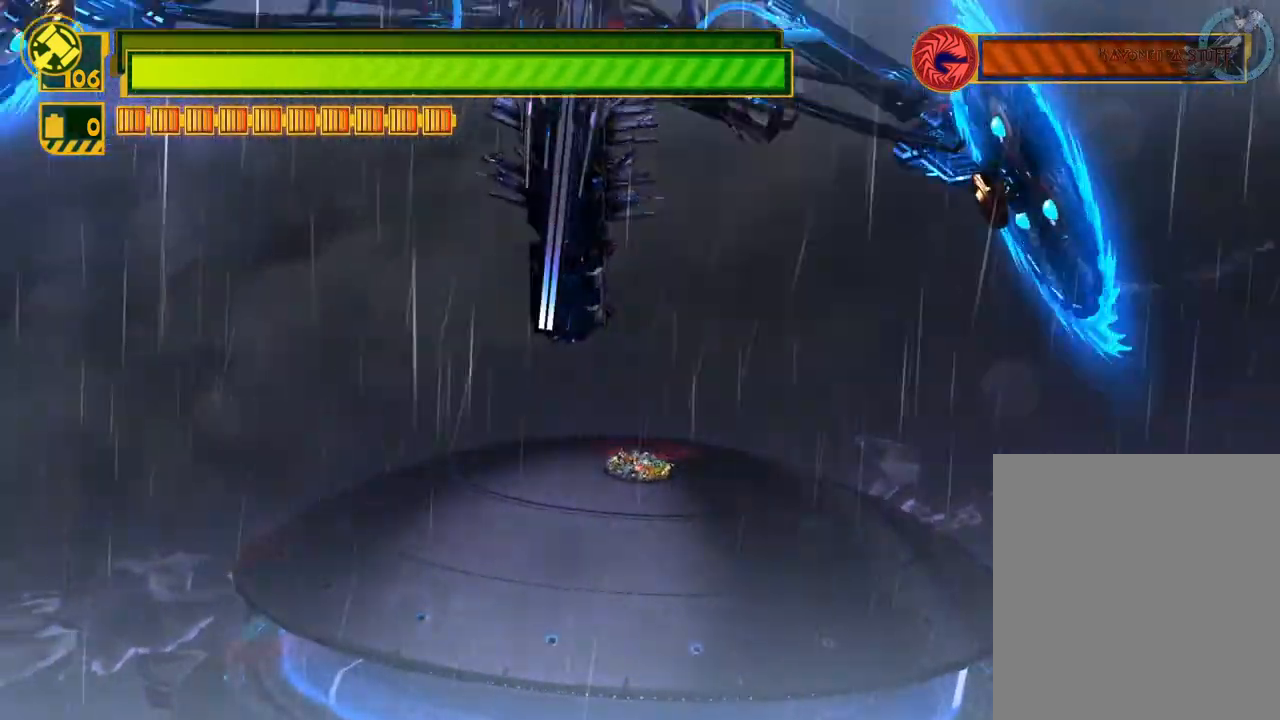
{"buttons": ["X"], "left_stick": "center", "right_stick": "center", "events": []}
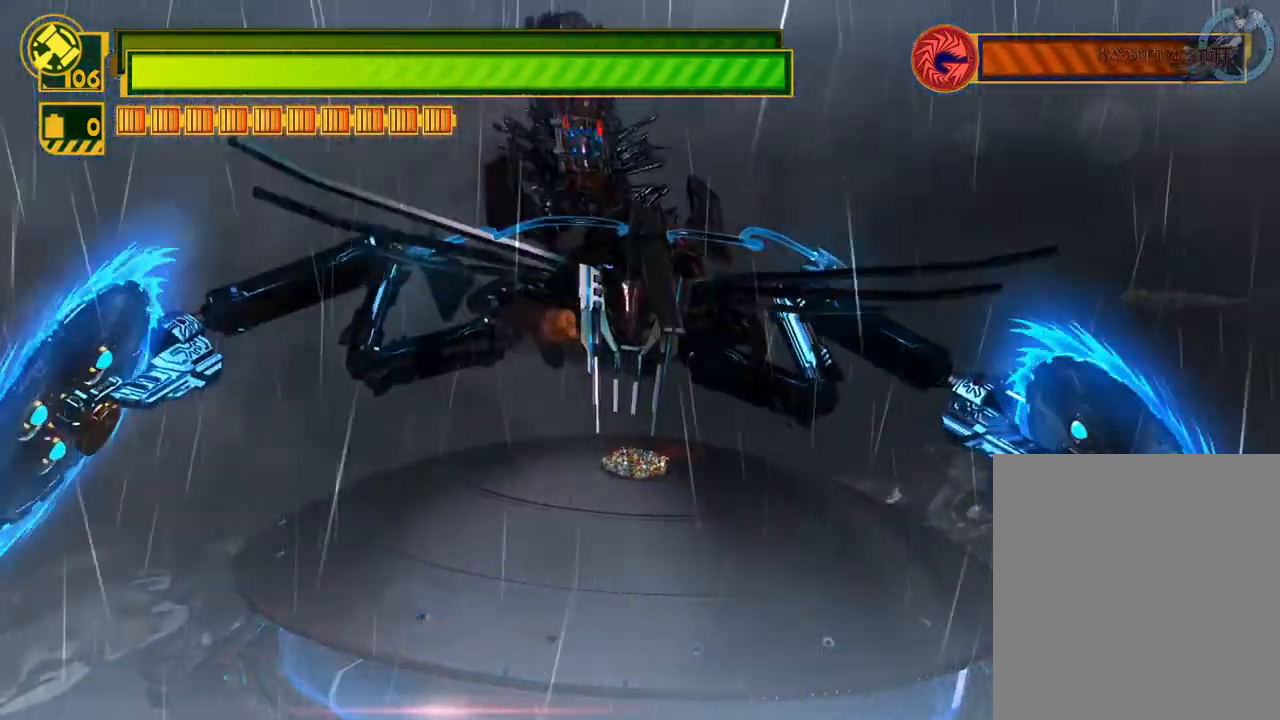
{"buttons": ["X"], "left_stick": "center", "right_stick": "center", "events": [[33, "left_stick", "down-right"], [167, "left_stick", "down"], [333, "left_stick", "center"]]}
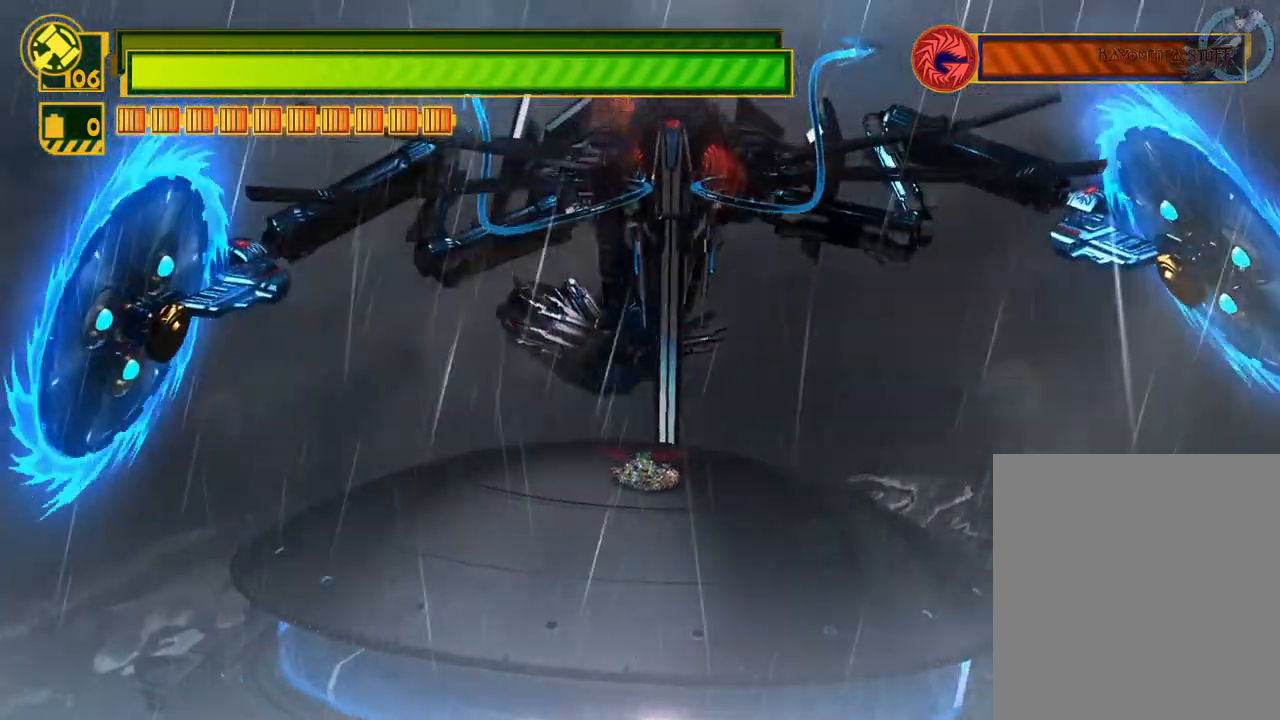
{"buttons": ["X"], "left_stick": "center", "right_stick": "center", "events": [[83, "left_stick", "up"], [250, "left_stick", "center"]]}
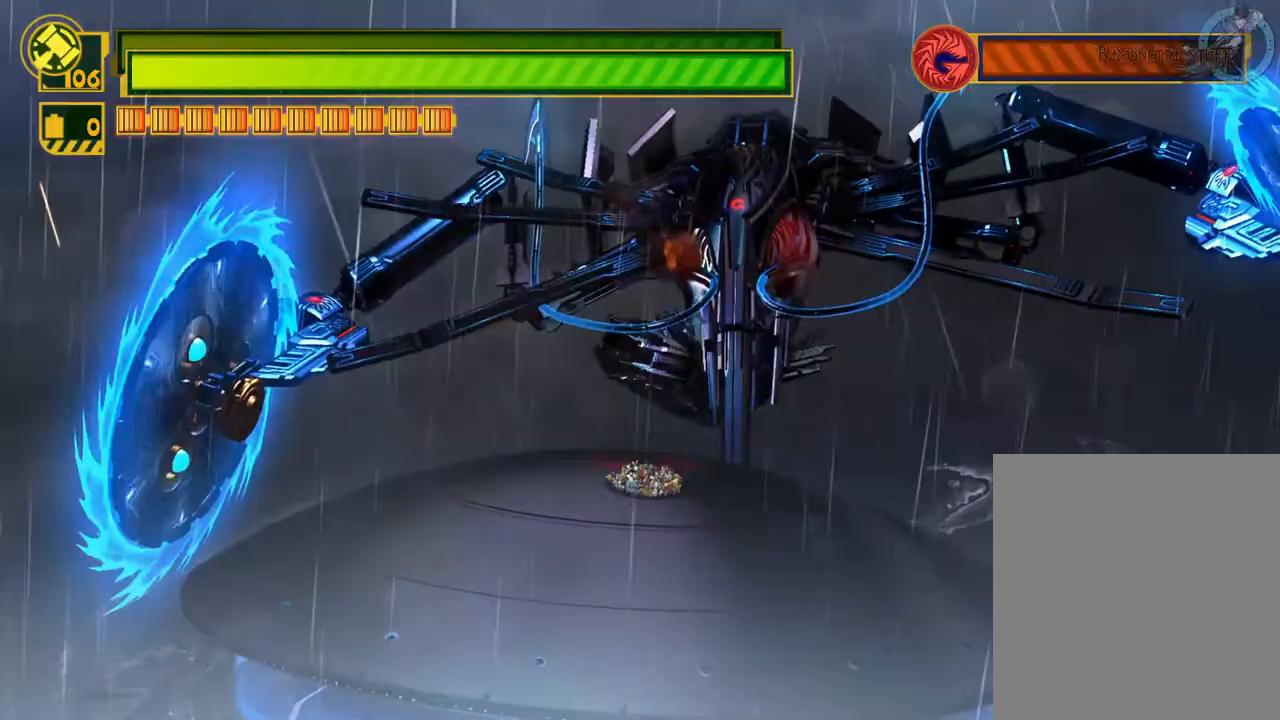
{"buttons": ["X"], "left_stick": "center", "right_stick": "center", "events": [[100, "left_stick", "down"], [367, "left_stick", "center"]]}
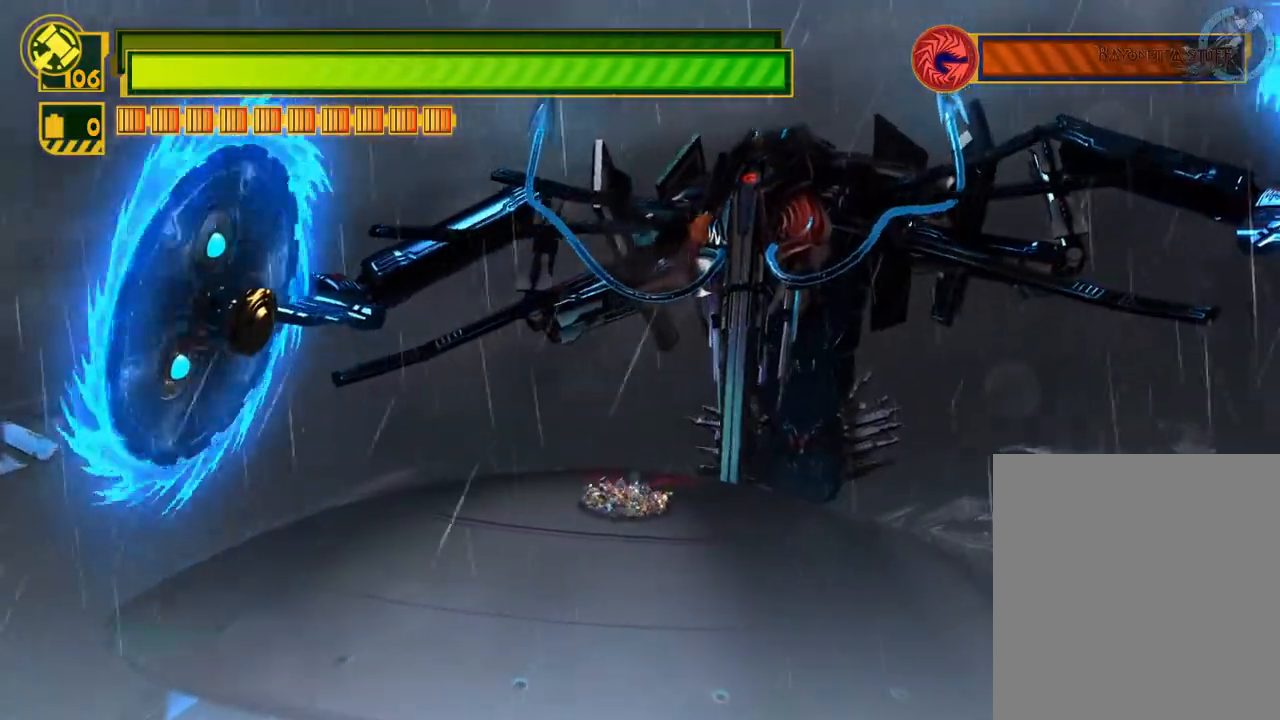
{"buttons": ["X"], "left_stick": "down-left", "right_stick": "center", "events": [[83, "left_stick", "up"], [267, "left_stick", "center"], [467, "left_stick", "down-left"]]}
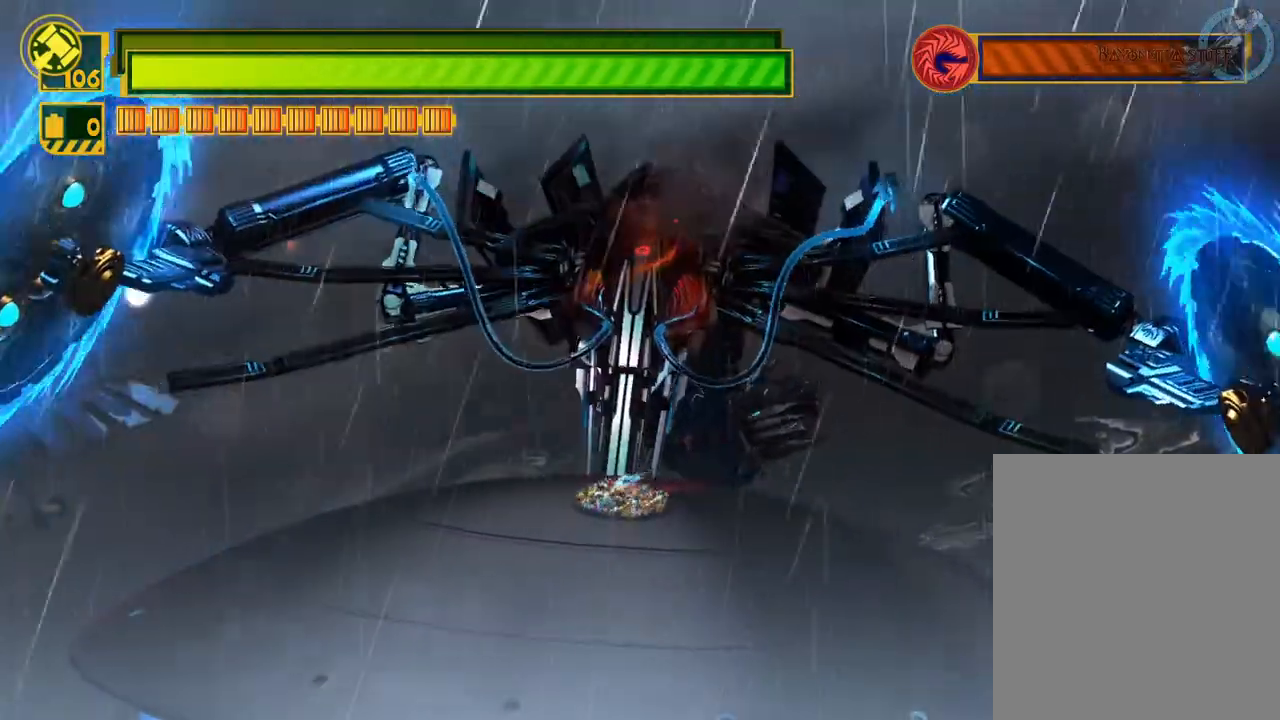
{"buttons": ["X"], "left_stick": "up", "right_stick": "center", "events": [[267, "left_stick", "center"], [450, "left_stick", "up"]]}
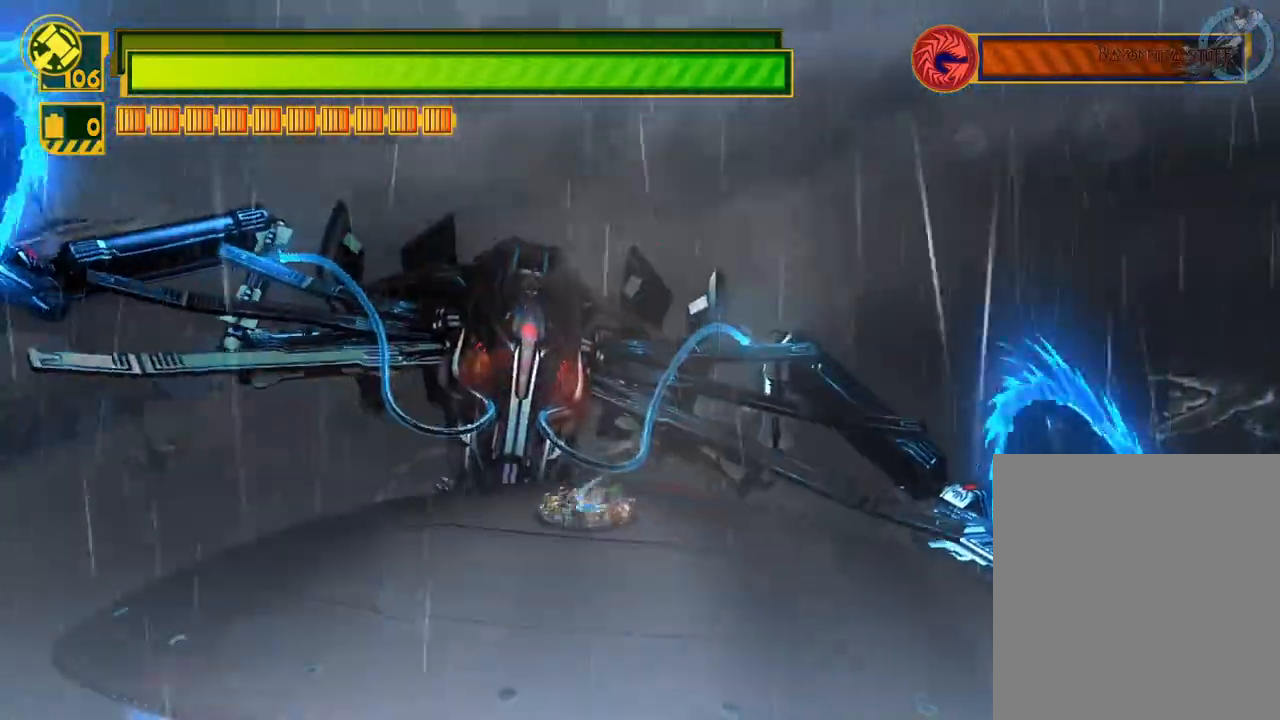
{"buttons": ["X"], "left_stick": "down-right", "right_stick": "center", "events": [[150, "left_stick", "center"], [450, "left_stick", "down-right"]]}
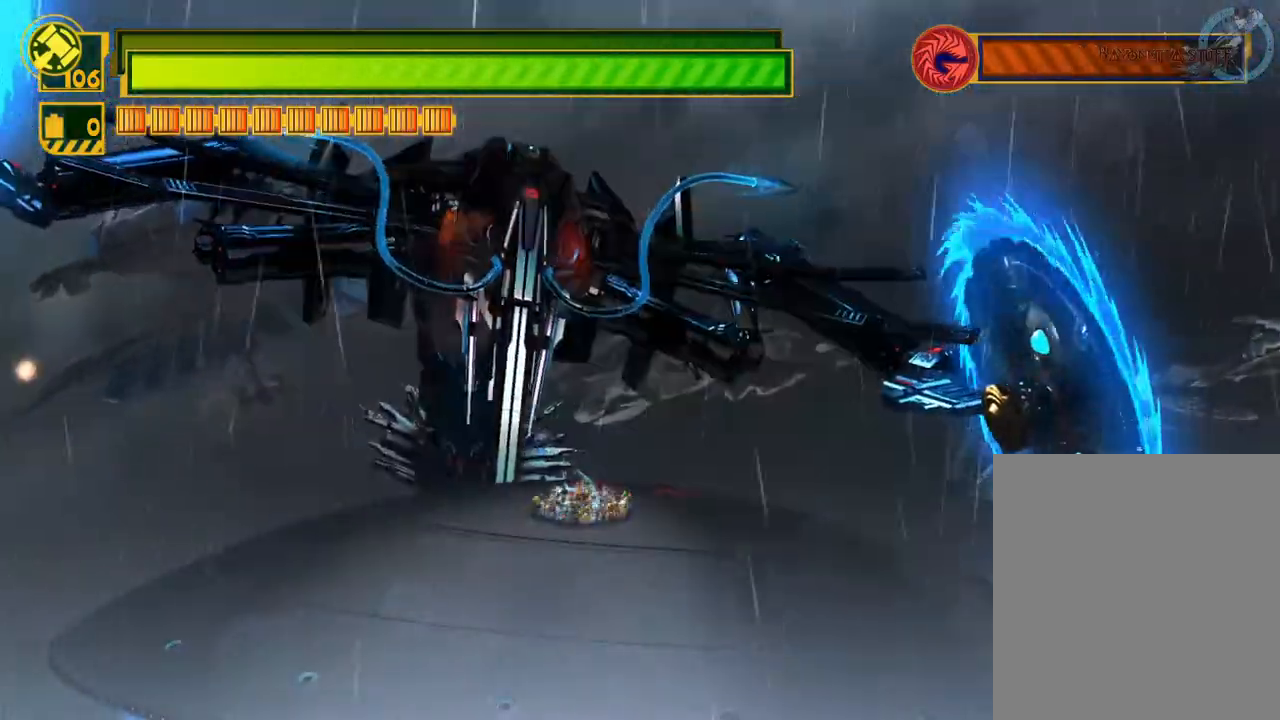
{"buttons": ["X"], "left_stick": "down-right", "right_stick": "center", "events": [[50, "left_stick", "right"], [283, "left_stick", "down-right"]]}
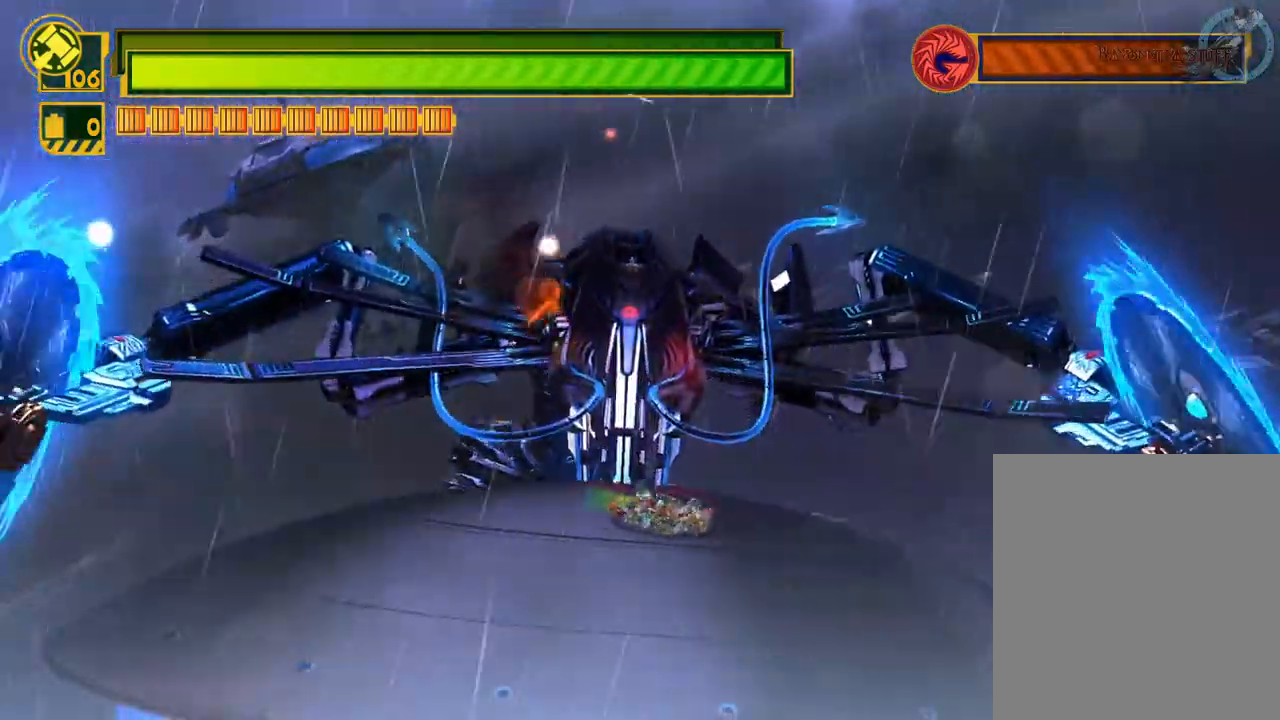
{"buttons": ["X"], "left_stick": "up-left", "right_stick": "center", "events": [[17, "left_stick", "center"], [300, "left_stick", "down-left"], [500, "left_stick", "up-left"]]}
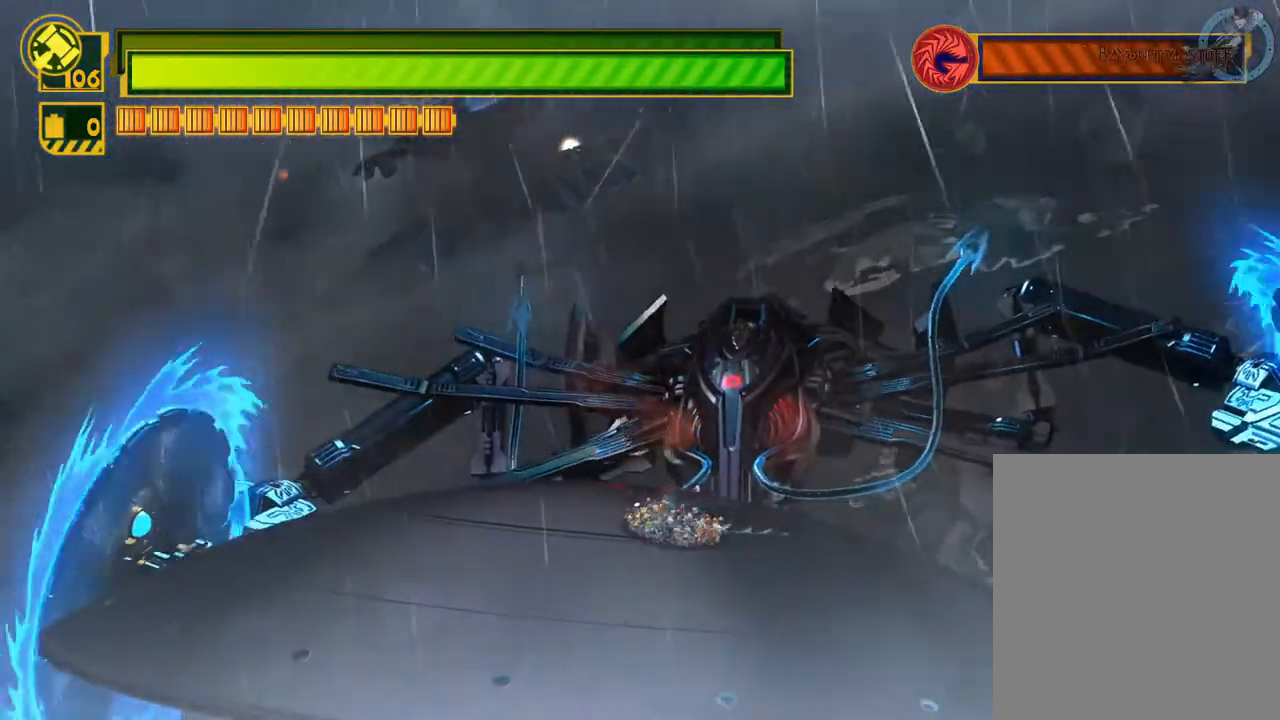
{"buttons": ["X", "Y"], "left_stick": "up-left", "right_stick": "center", "events": [[250, "Y", "down"]]}
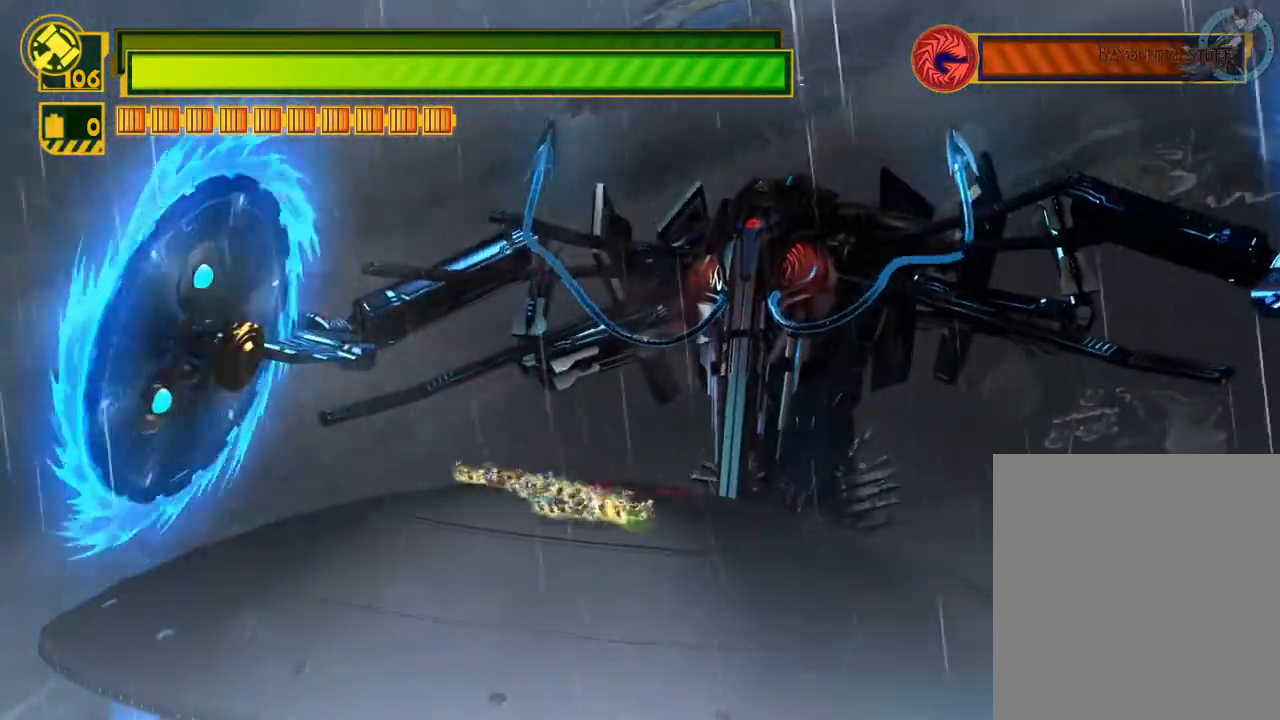
{"buttons": ["X"], "left_stick": "right", "right_stick": "center", "events": [[33, "left_stick", "center"], [117, "left_stick", "right"], [133, "Y", "up"]]}
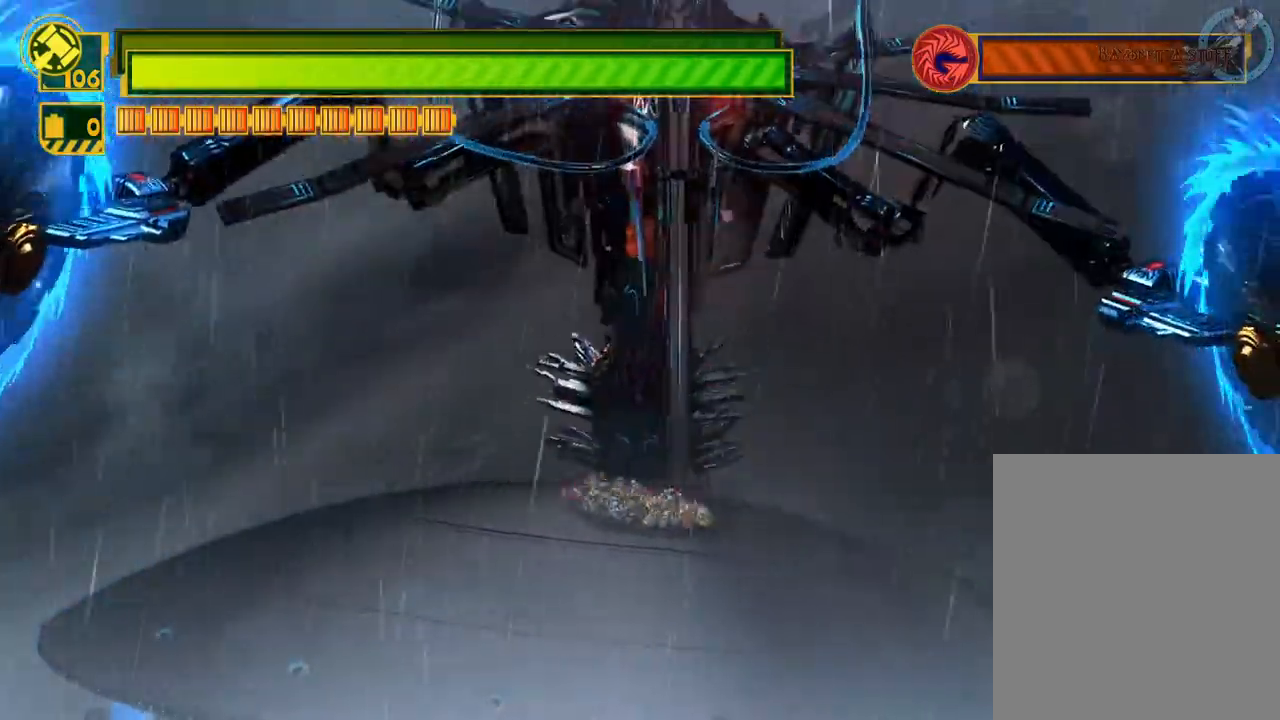
{"buttons": ["X"], "left_stick": "left", "right_stick": "center", "events": [[17, "left_stick", "center"], [300, "left_stick", "left"]]}
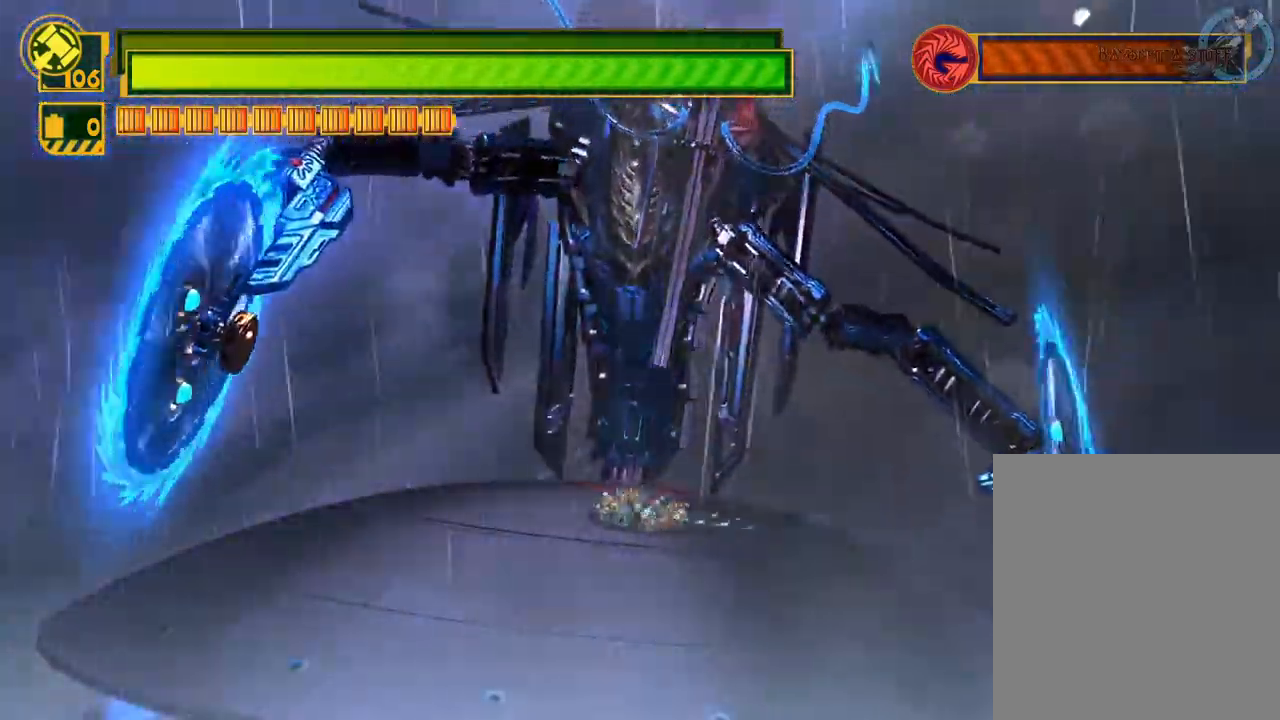
{"buttons": ["X"], "left_stick": "up-right", "right_stick": "center", "events": [[67, "left_stick", "center"], [350, "left_stick", "right"], [500, "left_stick", "up-right"]]}
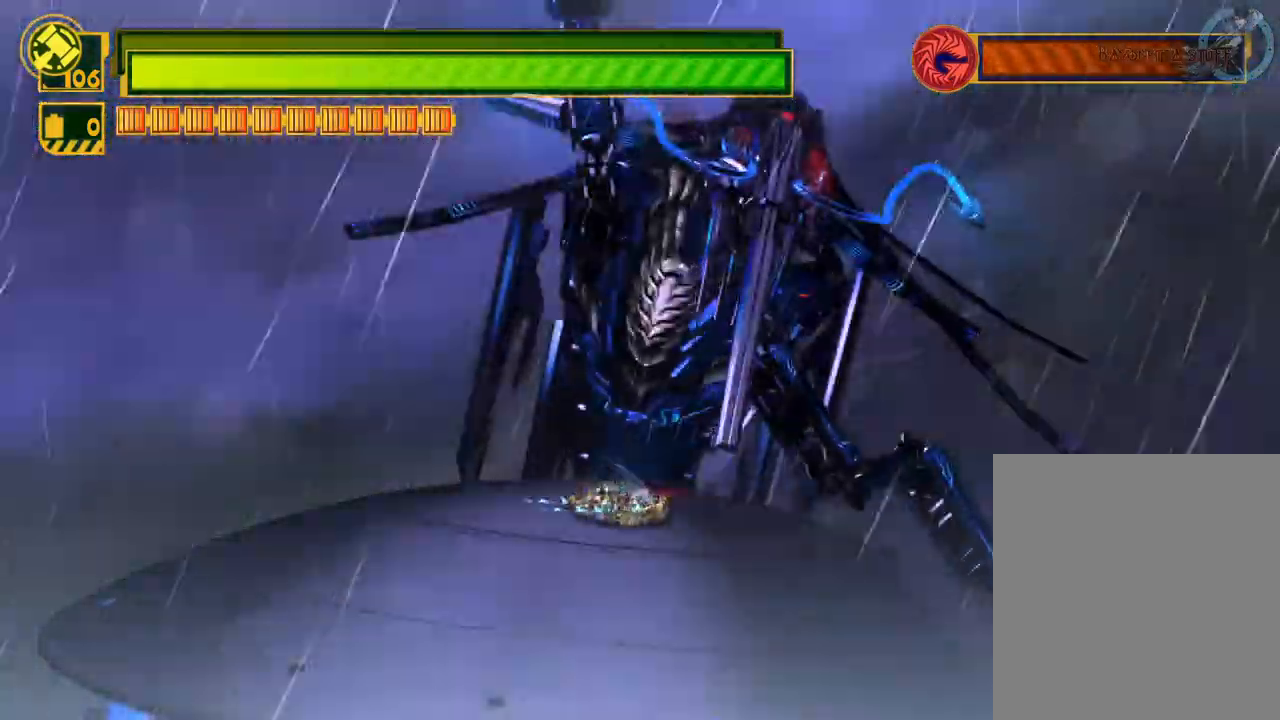
{"buttons": ["X", "R2"], "left_stick": "up-right", "right_stick": "center", "events": [[150, "R2", "down"]]}
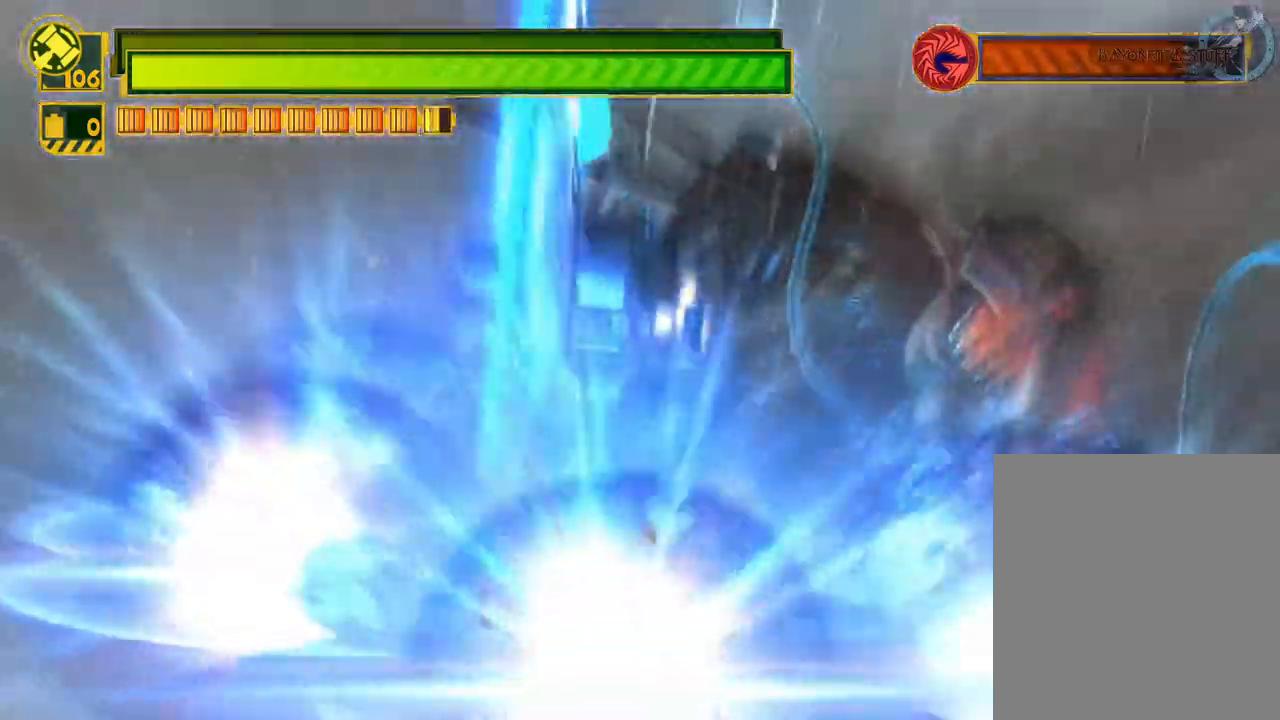
{"buttons": [], "left_stick": "center", "right_stick": "center", "events": [[267, "left_stick", "center"], [300, "R2", "up"], [367, "X", "up"]]}
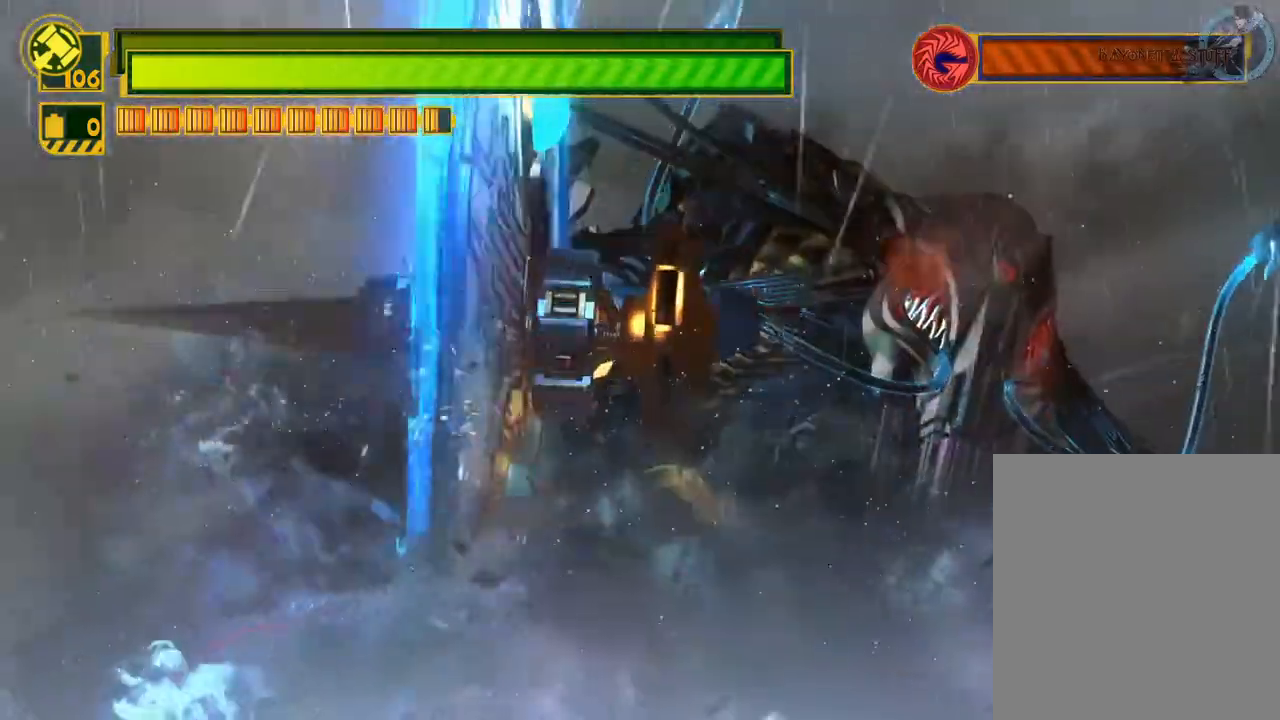
{"buttons": [], "left_stick": "center", "right_stick": "up", "events": [[100, "right_stick", "up"]]}
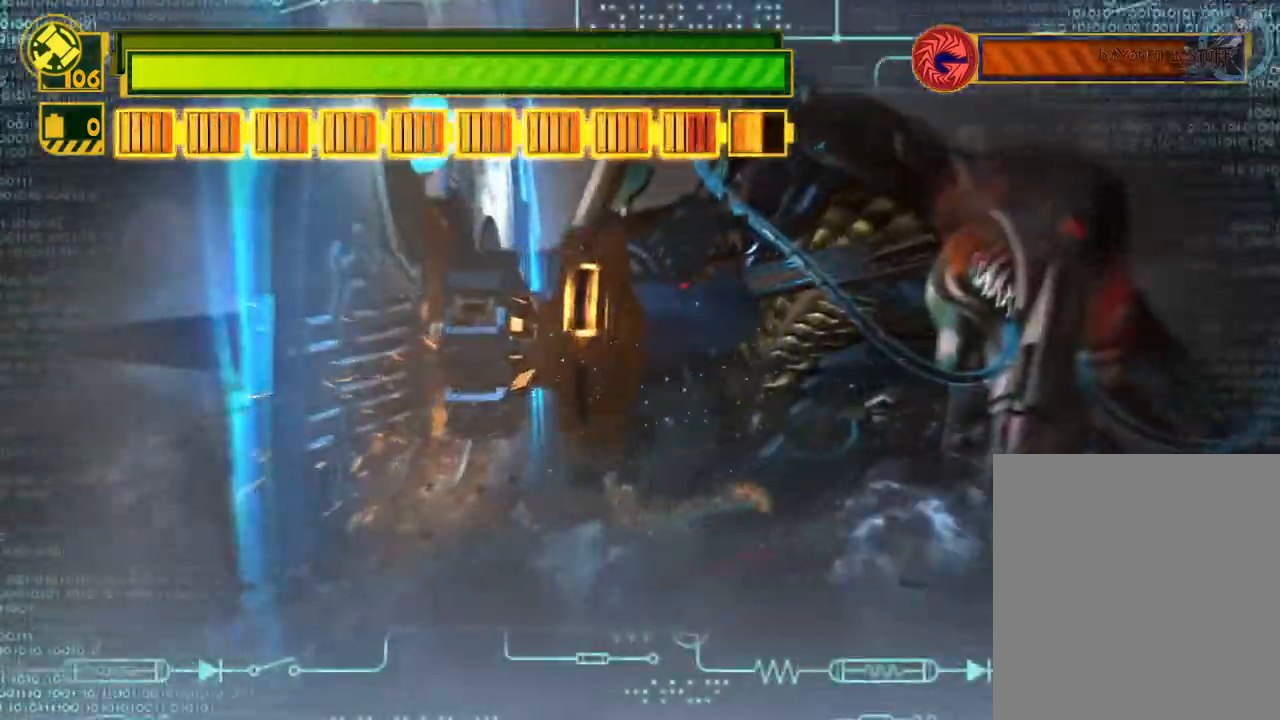
{"buttons": [], "left_stick": "center", "right_stick": "up", "events": []}